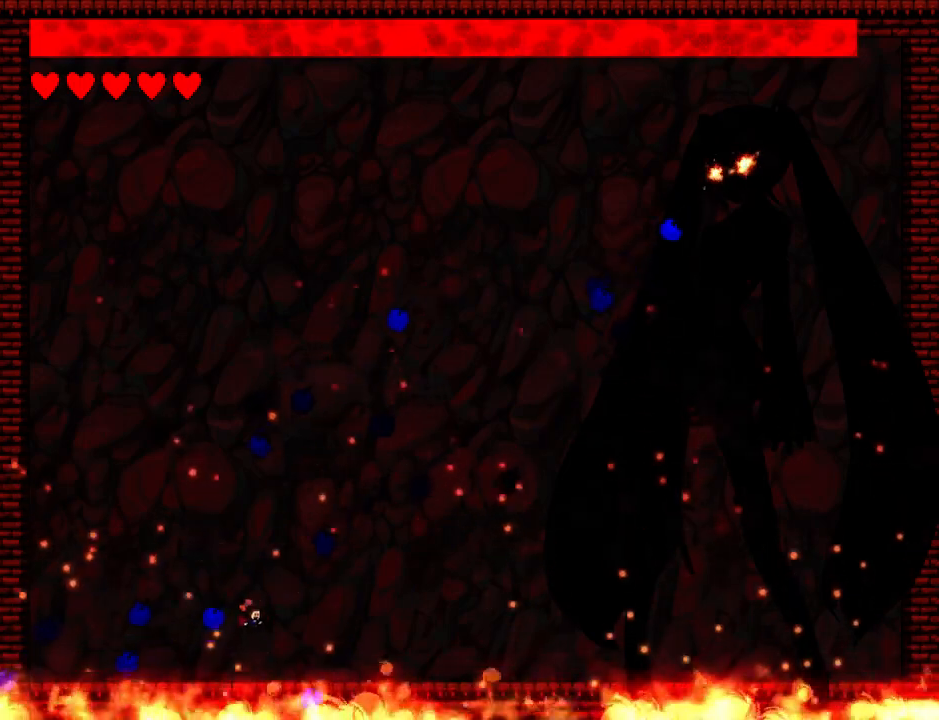
Gameplay with keyboard; each line is a JSON object with the keys held at the frame after it. "events" lists presses ("down") and releases ("up") of "down", "left", "r", "right", "up" and "z" between this image and that frame as [ms after this image, input, new state], when the widget could be followed in between. No other keys are recorded. Mouse input is not recorded. Not read: other_keys.
{"keys": ["left"], "events": [[100, "right", "up"], [440, "right", "down"], [460, "right", "up"], [500, "left", "down"]]}
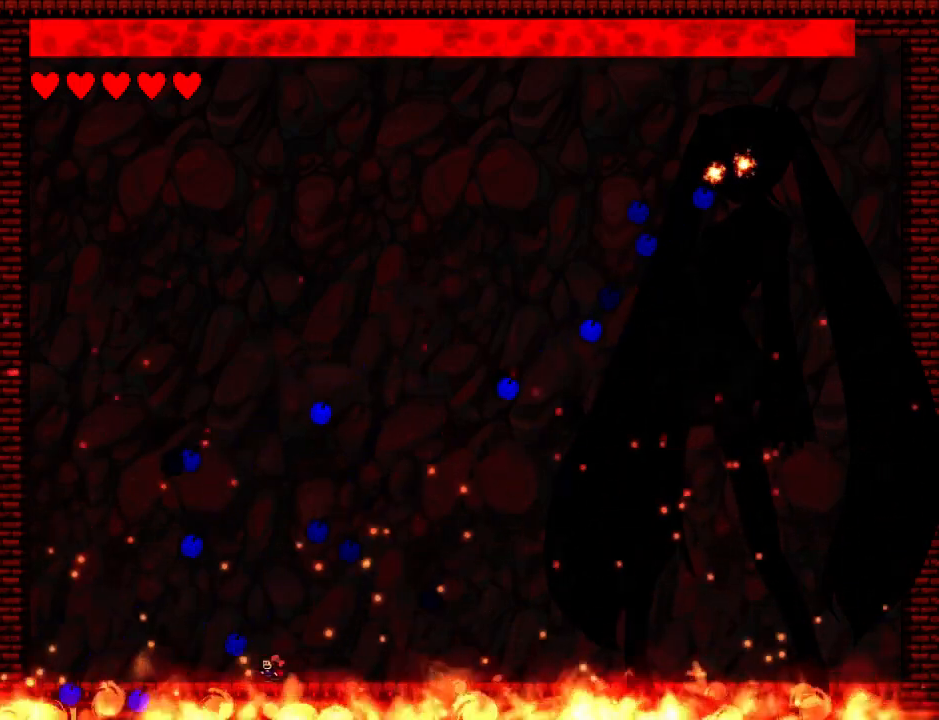
{"keys": ["left"], "events": []}
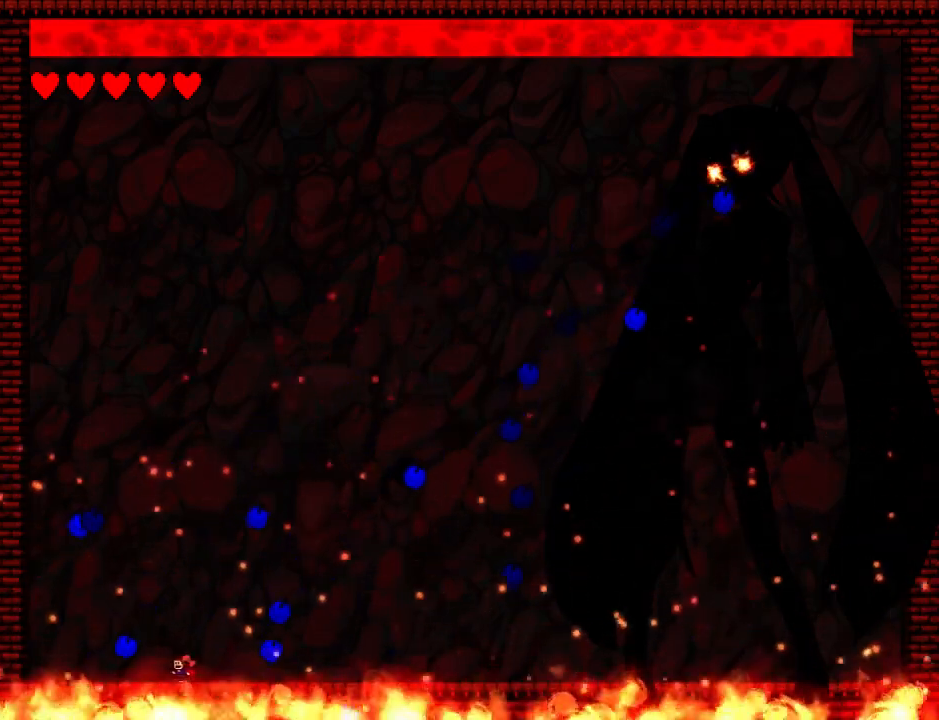
{"keys": ["left"], "events": []}
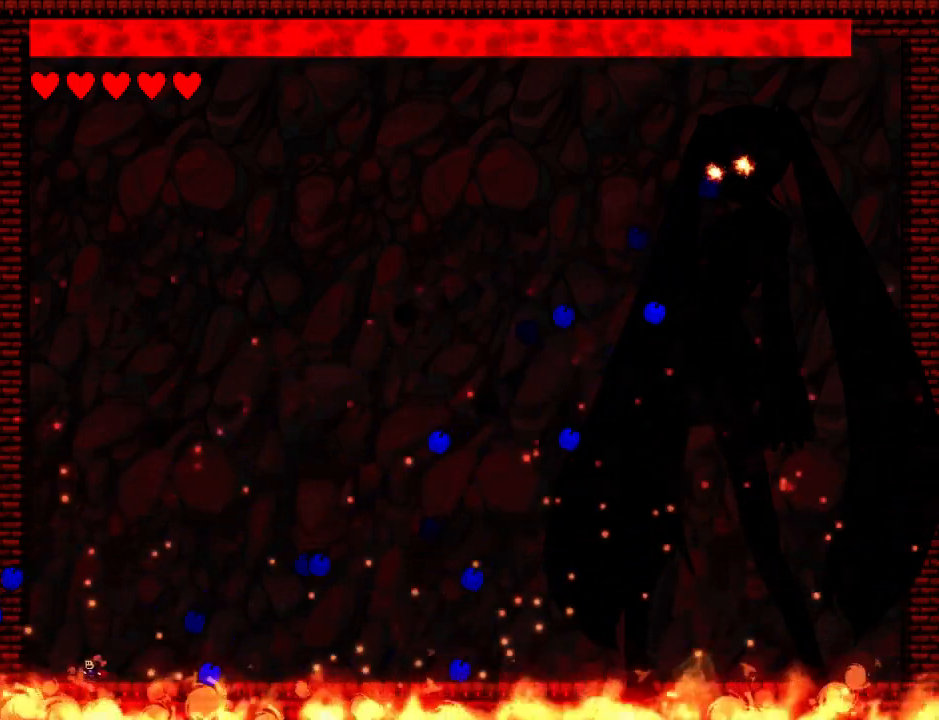
{"keys": [], "events": [[280, "left", "up"], [280, "right", "down"], [460, "right", "up"]]}
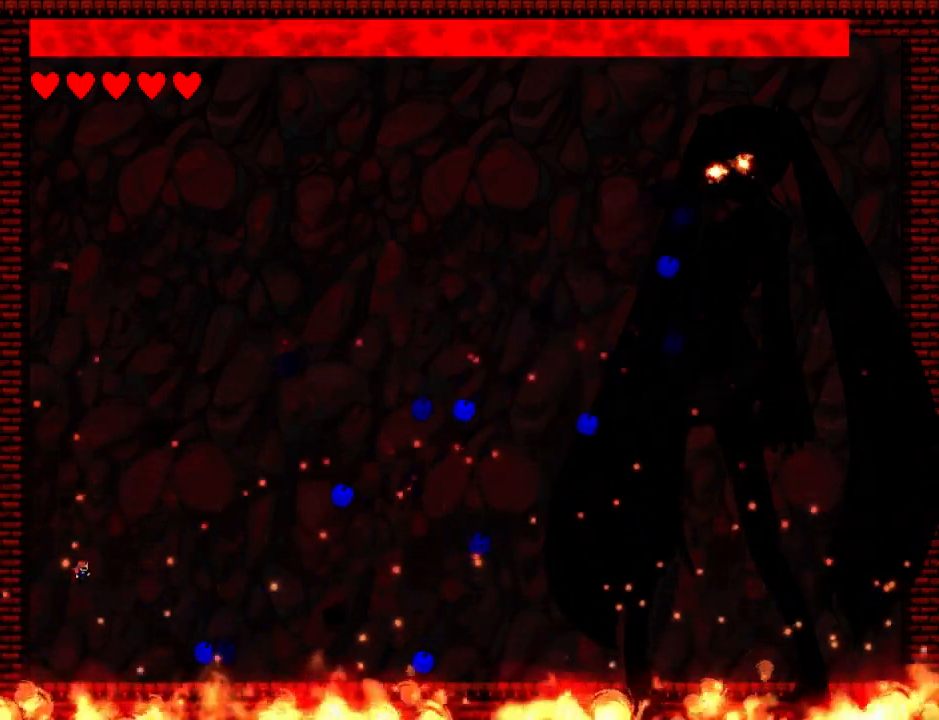
{"keys": [], "events": [[60, "left", "down"], [480, "left", "up"]]}
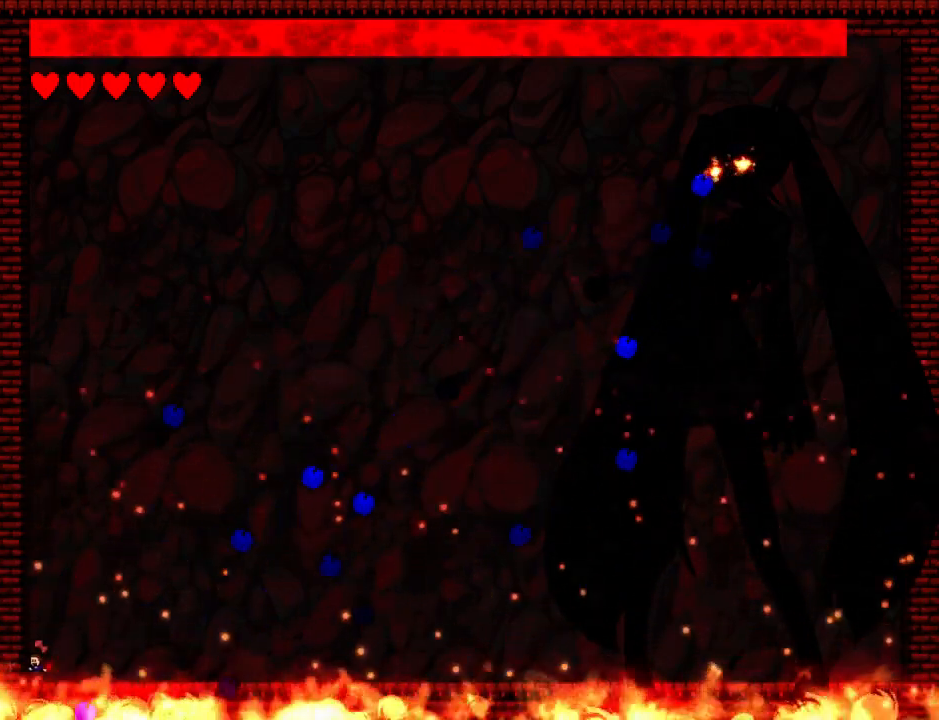
{"keys": ["right"], "events": [[120, "right", "down"], [240, "right", "up"], [380, "right", "down"]]}
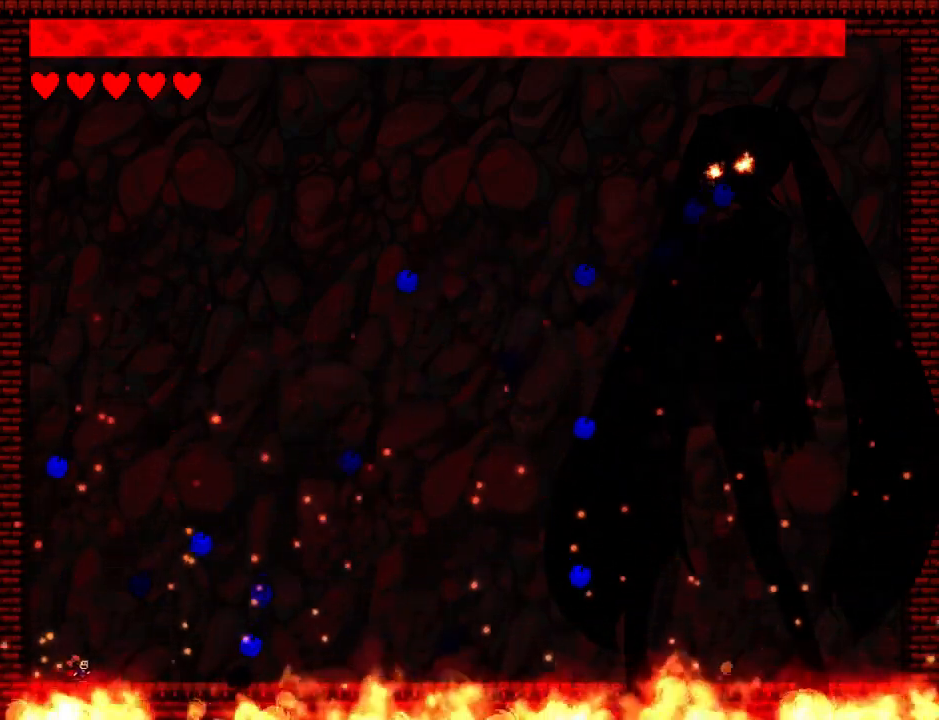
{"keys": ["left"], "events": [[480, "right", "up"], [500, "left", "down"]]}
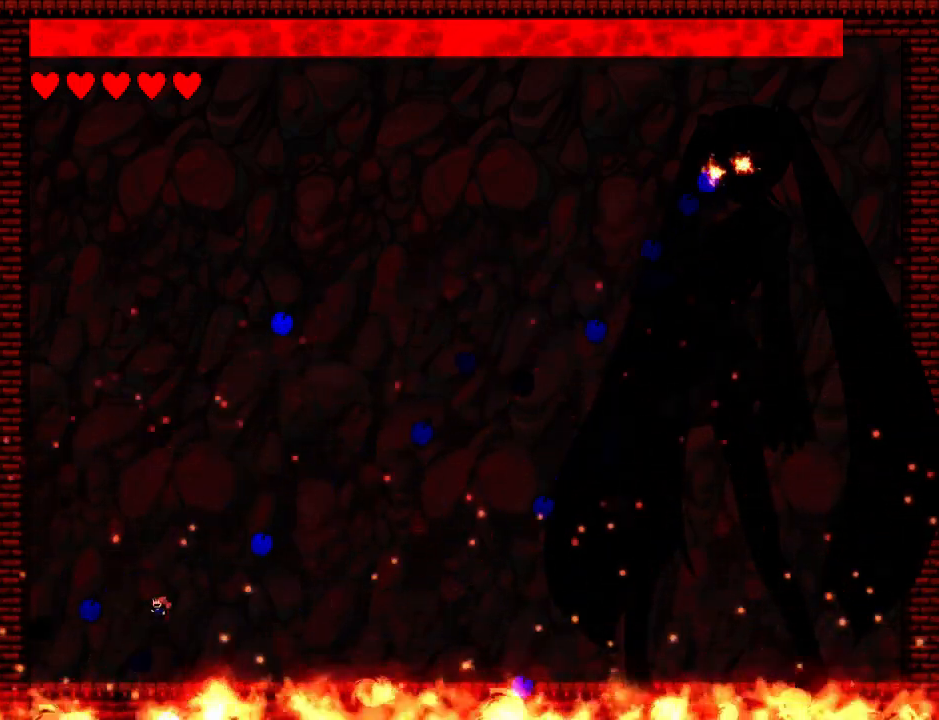
{"keys": ["right"], "events": [[400, "right", "down"], [420, "left", "up"]]}
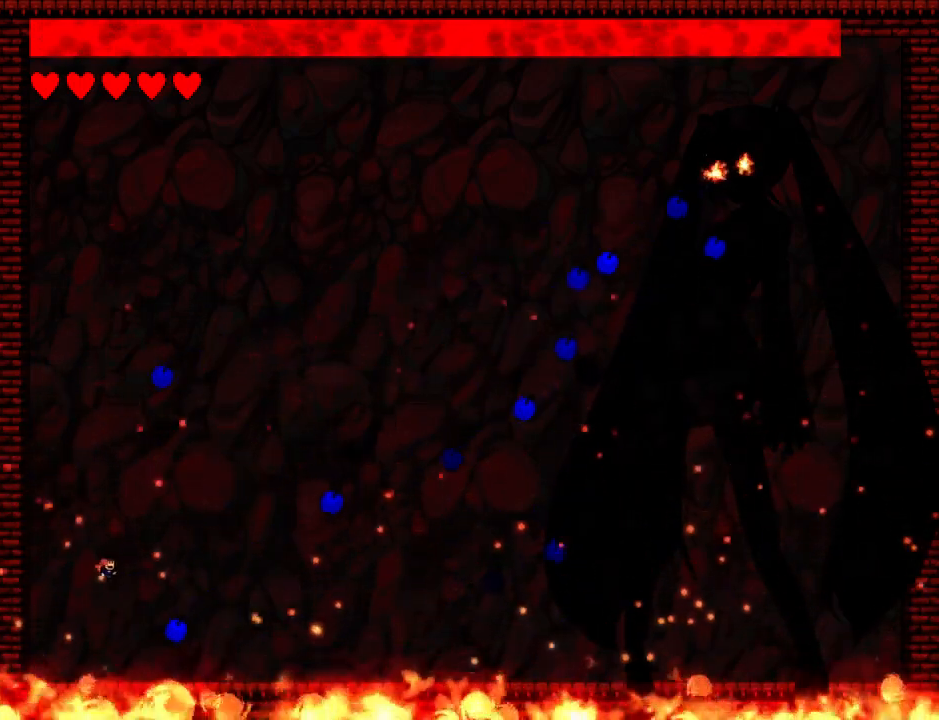
{"keys": ["right"], "events": []}
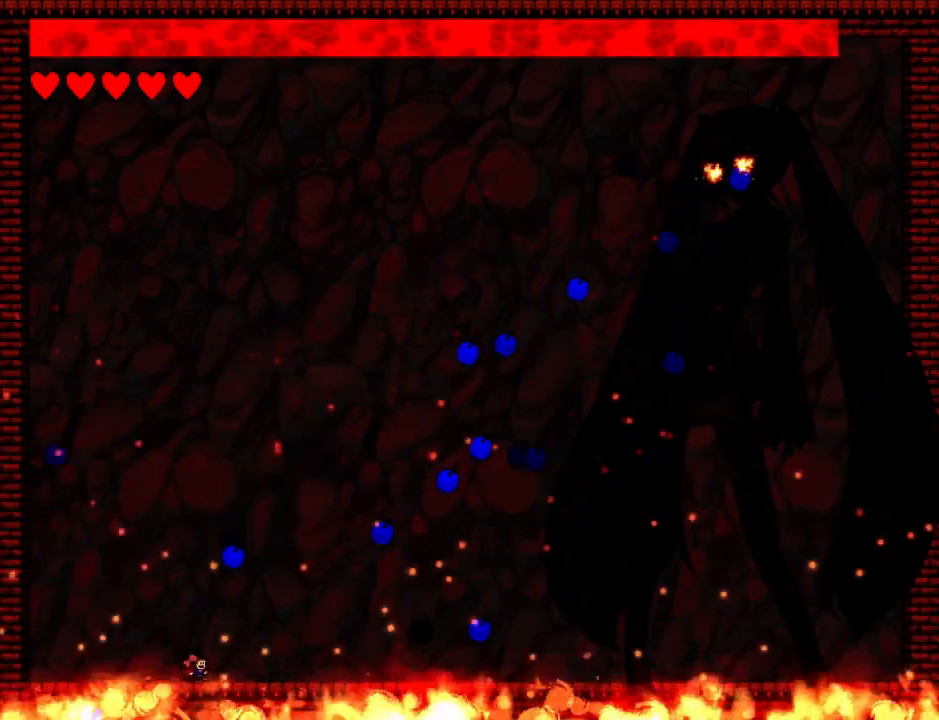
{"keys": ["left"], "events": [[280, "right", "up"], [340, "left", "down"], [460, "left", "up"], [480, "left", "down"]]}
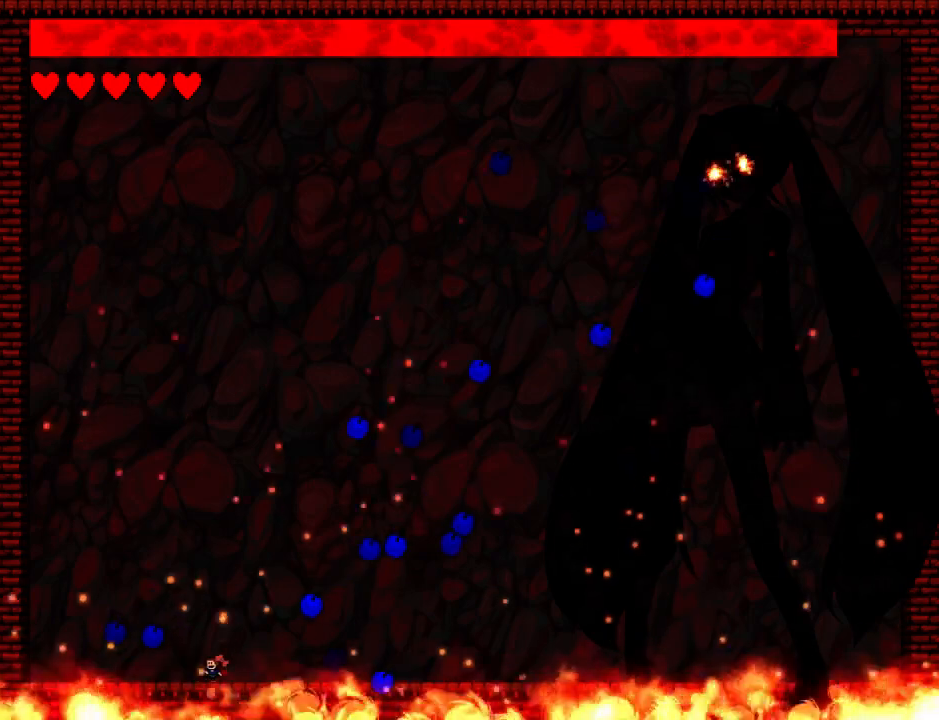
{"keys": ["left"], "events": [[100, "left", "up"], [140, "left", "down"], [260, "left", "up"], [300, "left", "down"]]}
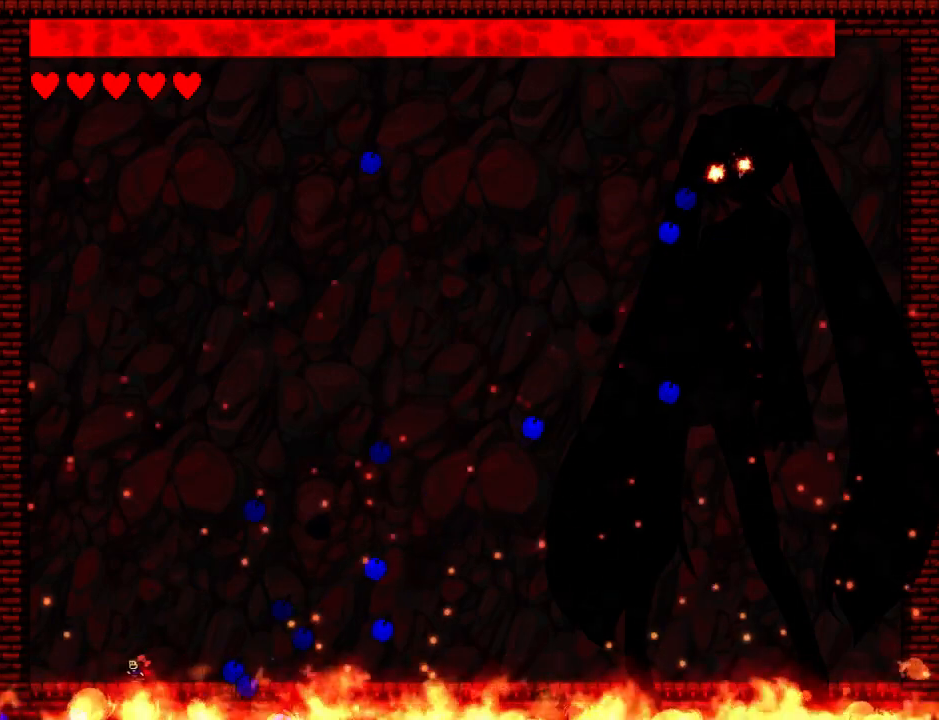
{"keys": ["right"], "events": [[480, "left", "up"], [480, "right", "down"]]}
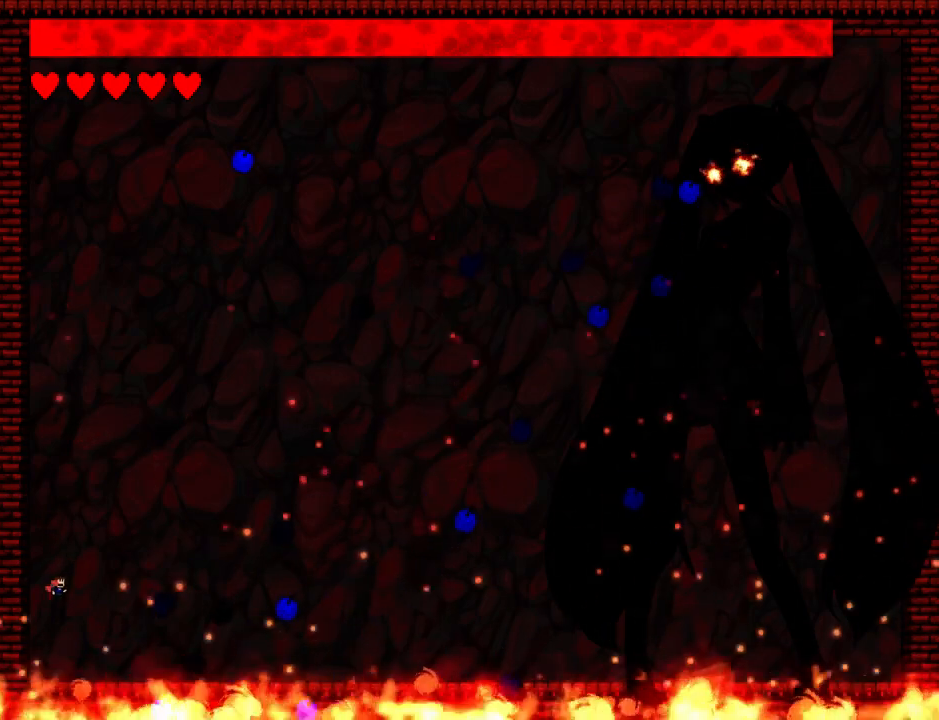
{"keys": ["right"], "events": []}
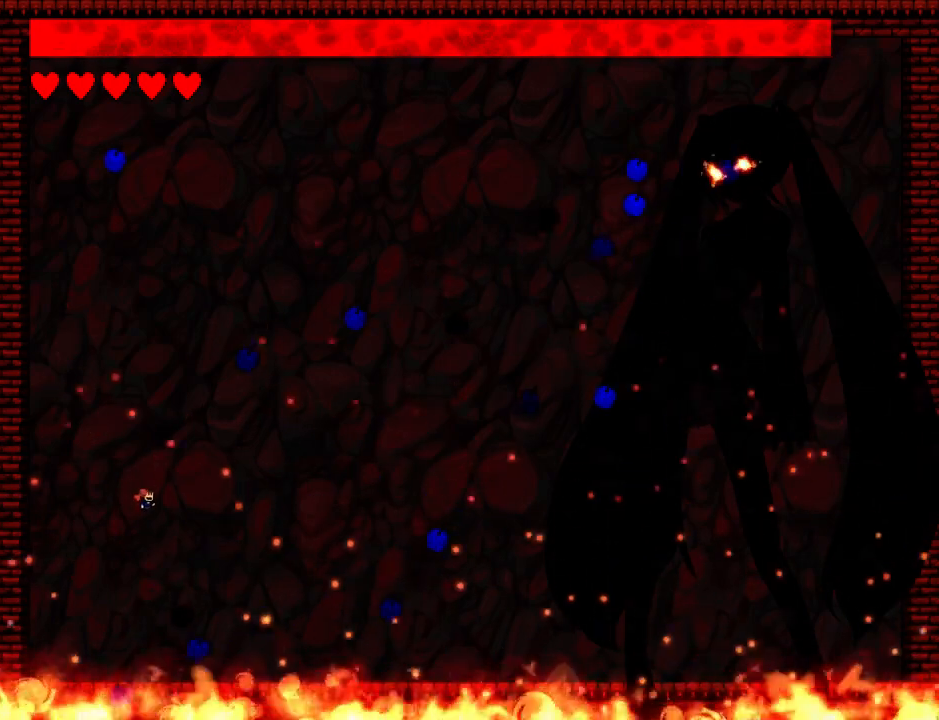
{"keys": ["left"], "events": [[380, "right", "up"], [400, "left", "down"]]}
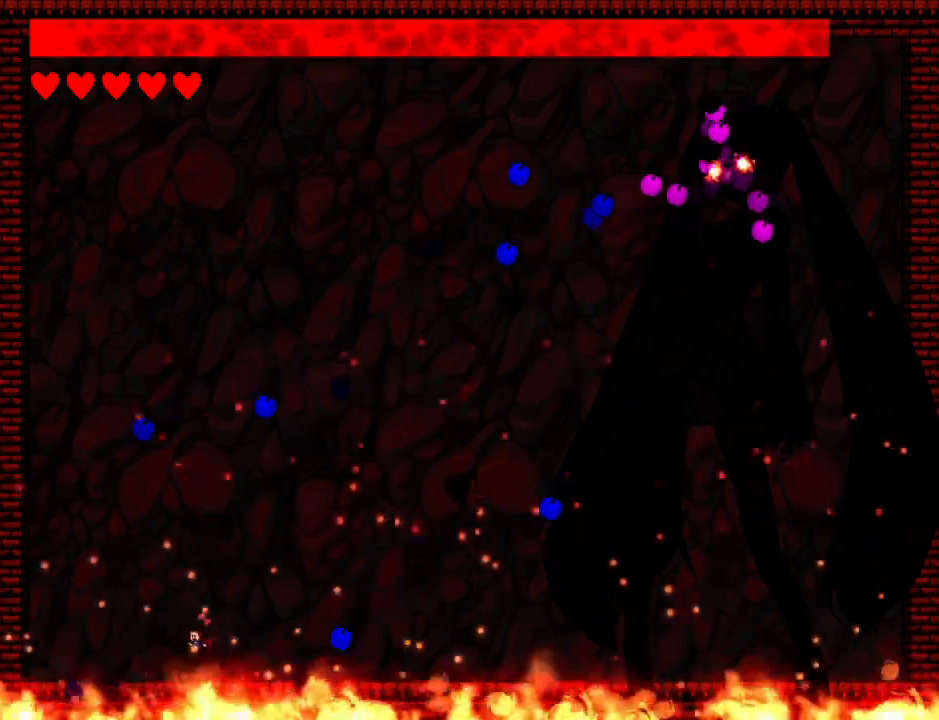
{"keys": ["right"], "events": [[220, "left", "up"], [220, "right", "down"]]}
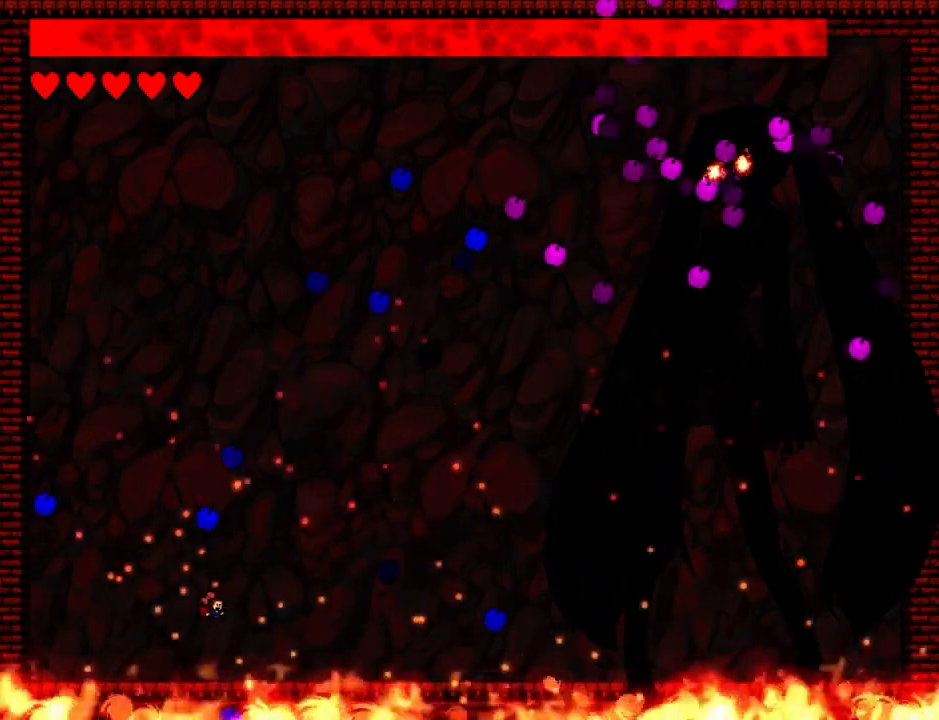
{"keys": ["left"], "events": [[180, "right", "up"], [500, "left", "down"]]}
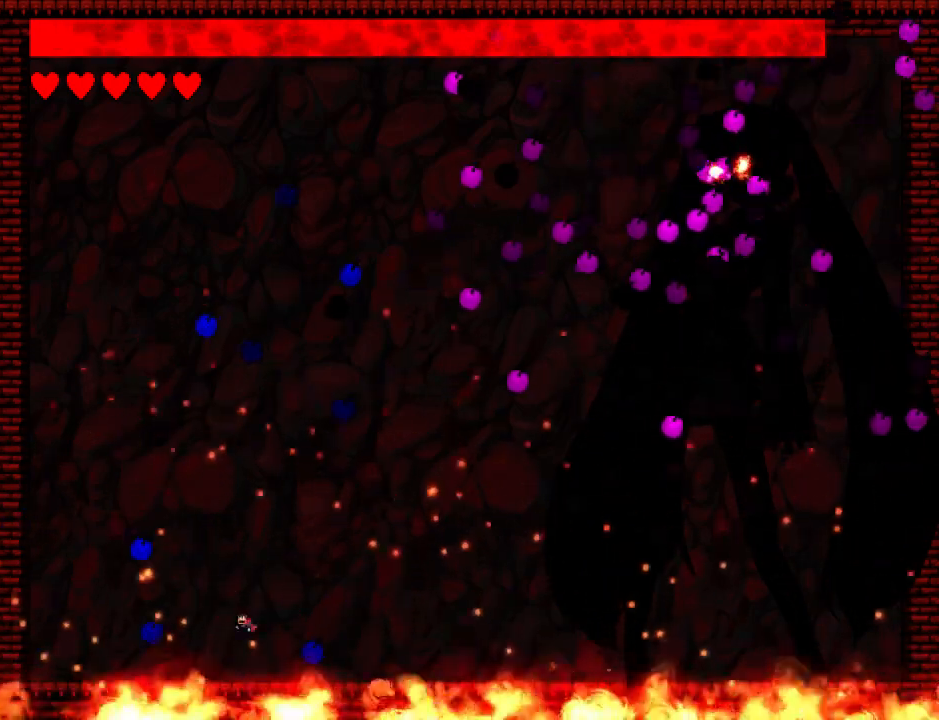
{"keys": ["left"], "events": [[120, "left", "up"], [160, "left", "down"]]}
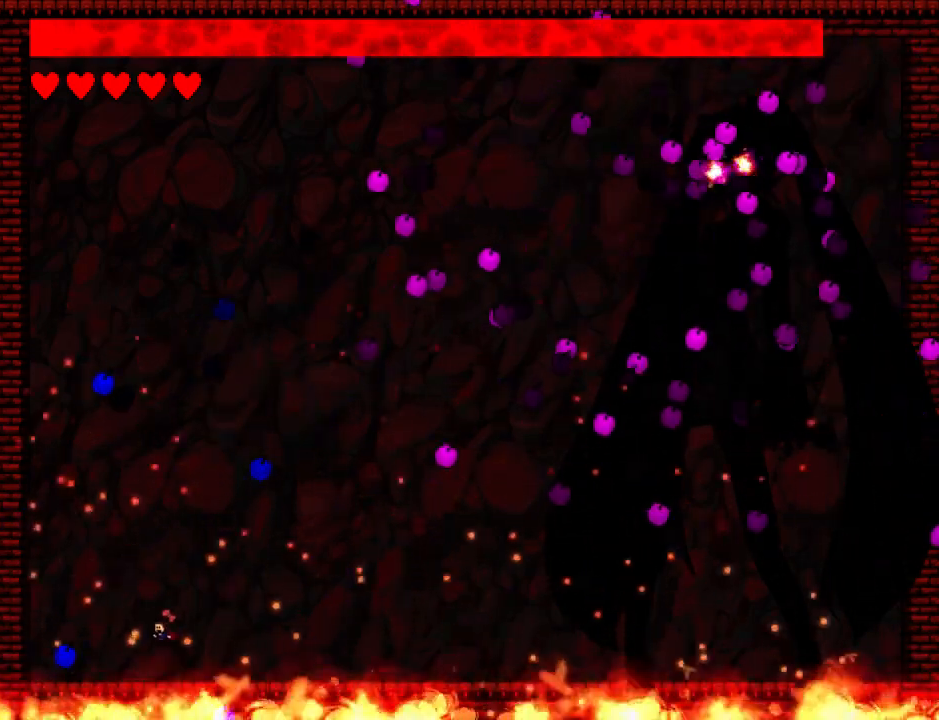
{"keys": ["left"], "events": [[40, "left", "up"], [120, "right", "down"], [360, "right", "up"], [400, "left", "down"]]}
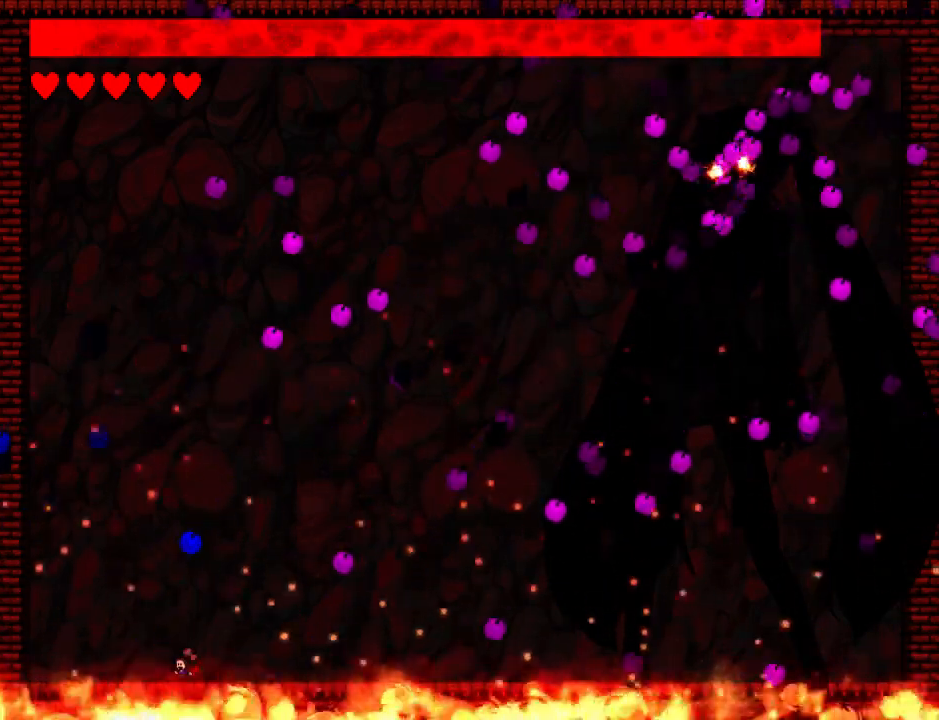
{"keys": [], "events": [[60, "left", "up"], [100, "right", "down"], [300, "right", "up"], [440, "left", "down"], [480, "left", "up"]]}
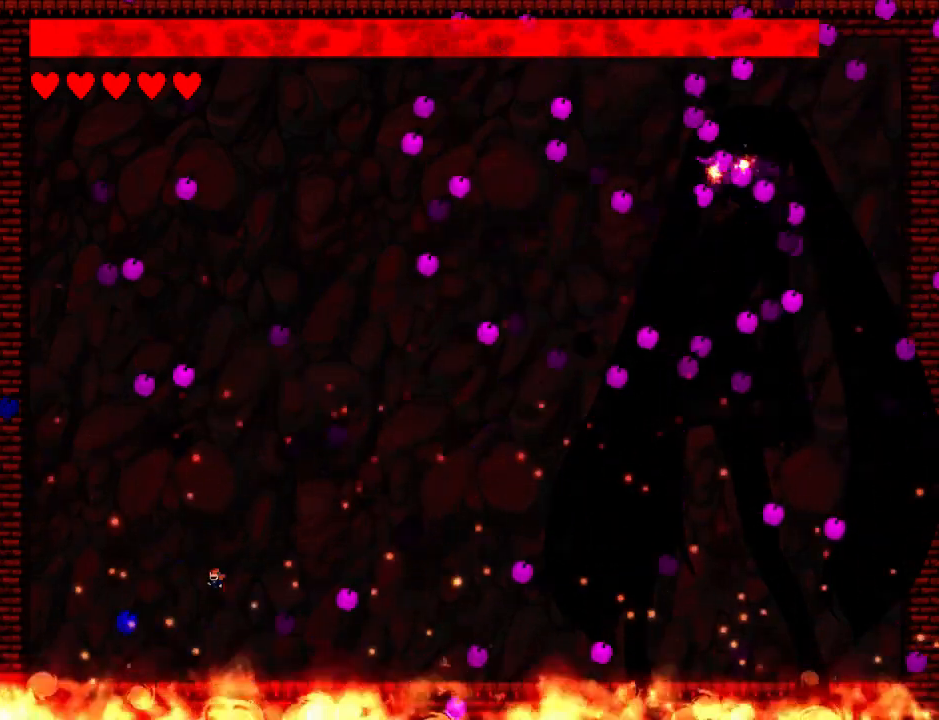
{"keys": ["right"], "events": [[80, "left", "down"], [440, "left", "up"], [500, "right", "down"]]}
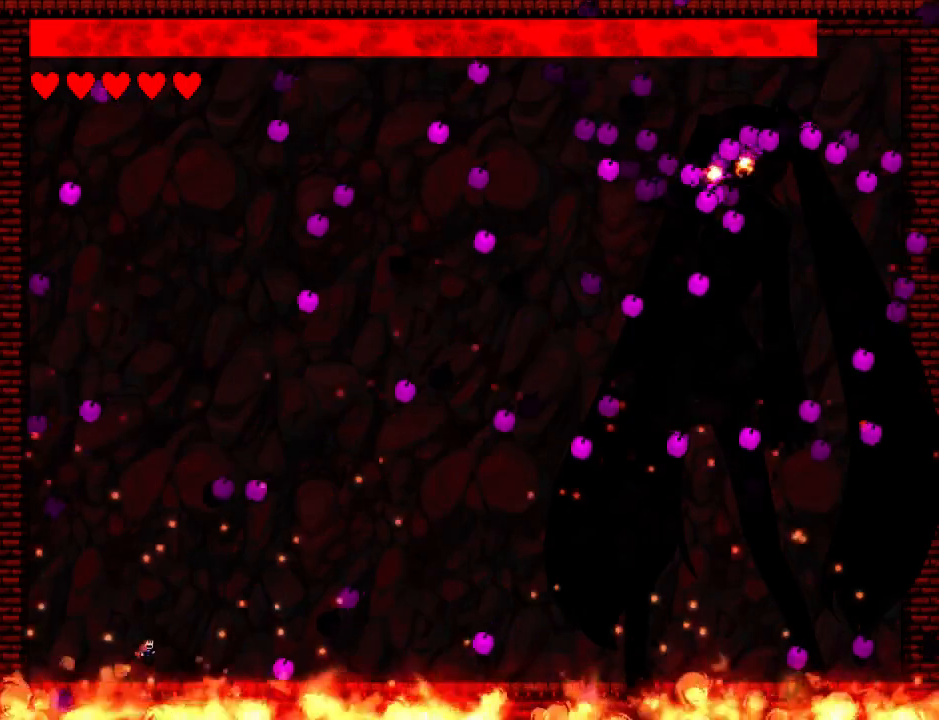
{"keys": [], "events": [[280, "left", "down"], [280, "right", "up"], [420, "left", "up"]]}
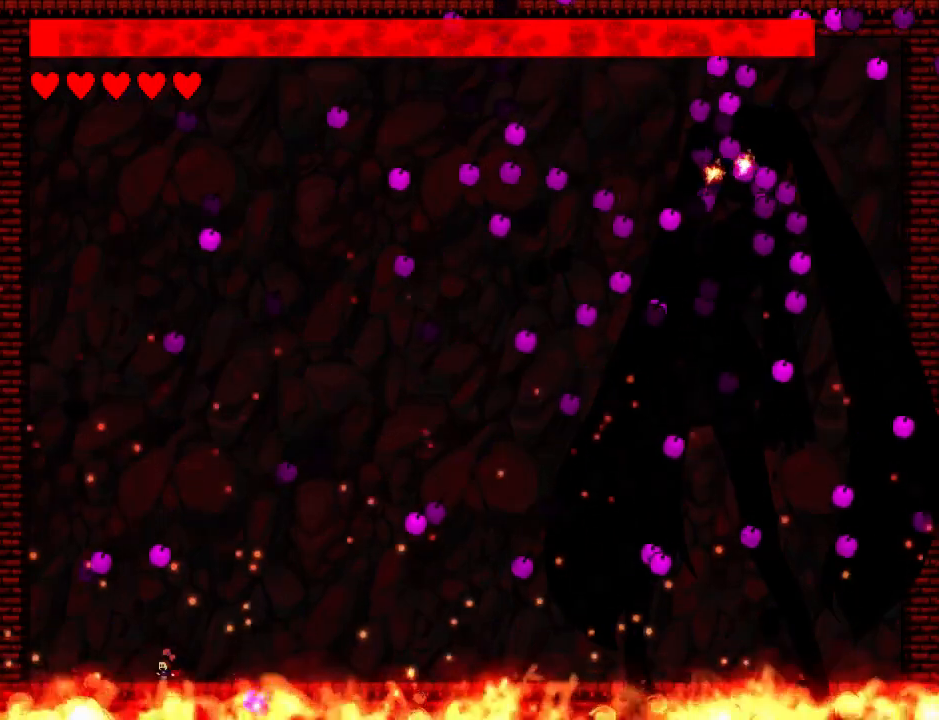
{"keys": [], "events": []}
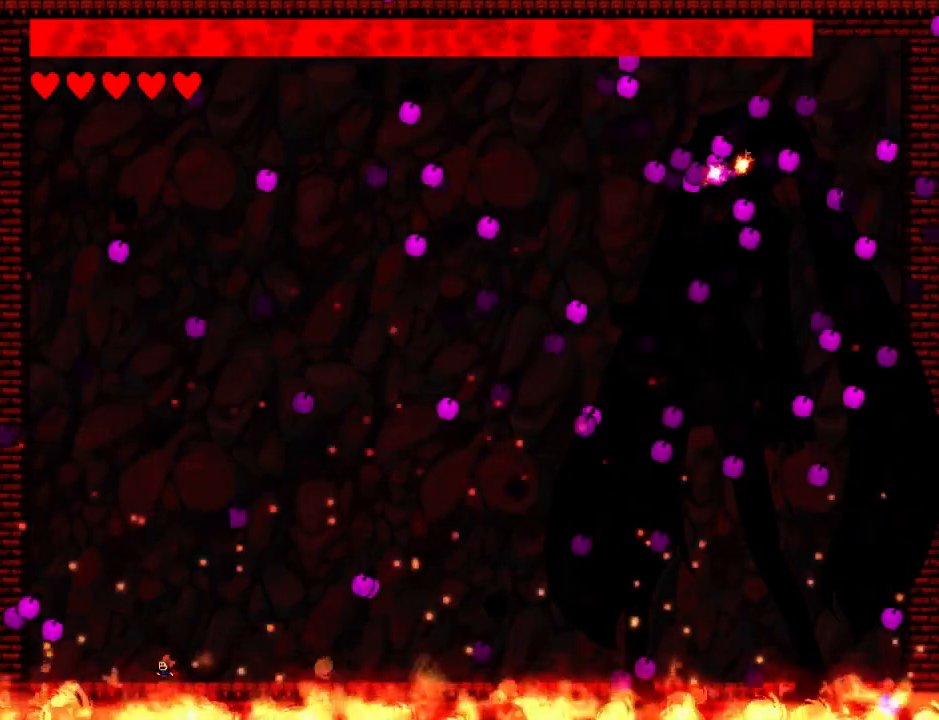
{"keys": [], "events": []}
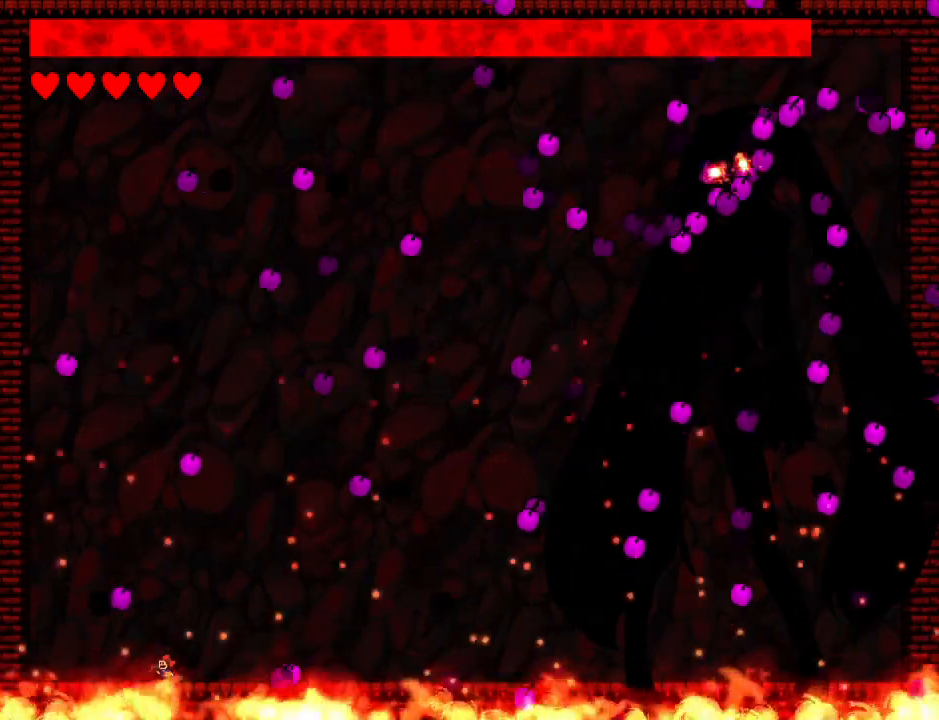
{"keys": ["left"], "events": [[60, "left", "down"], [160, "left", "up"], [220, "left", "down"], [320, "left", "up"], [360, "left", "down"], [440, "left", "up"], [480, "left", "down"]]}
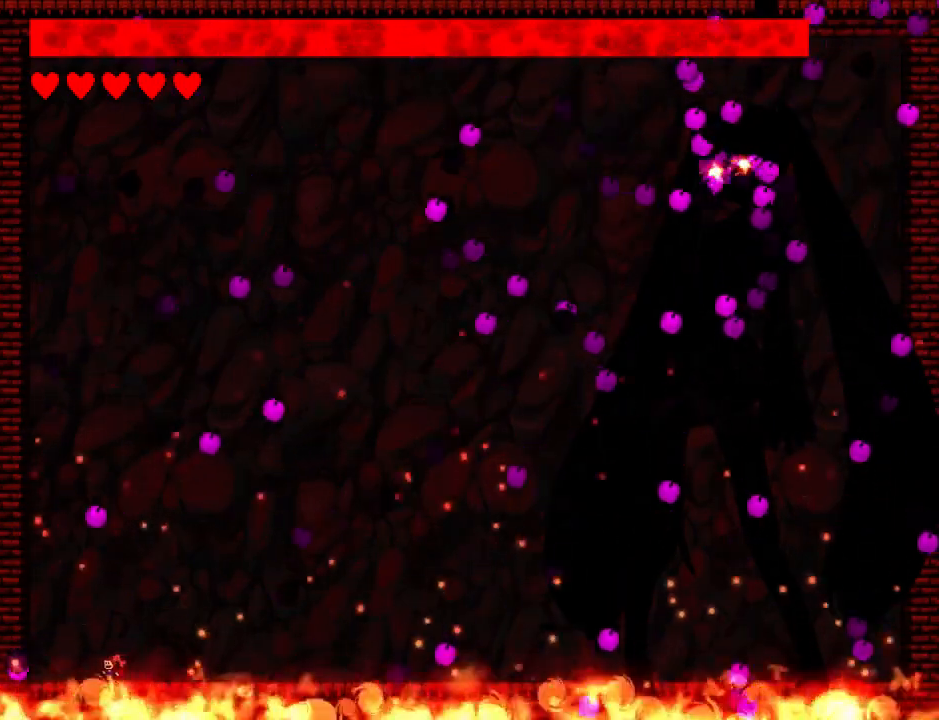
{"keys": ["left"], "events": [[100, "left", "up"], [160, "left", "down"]]}
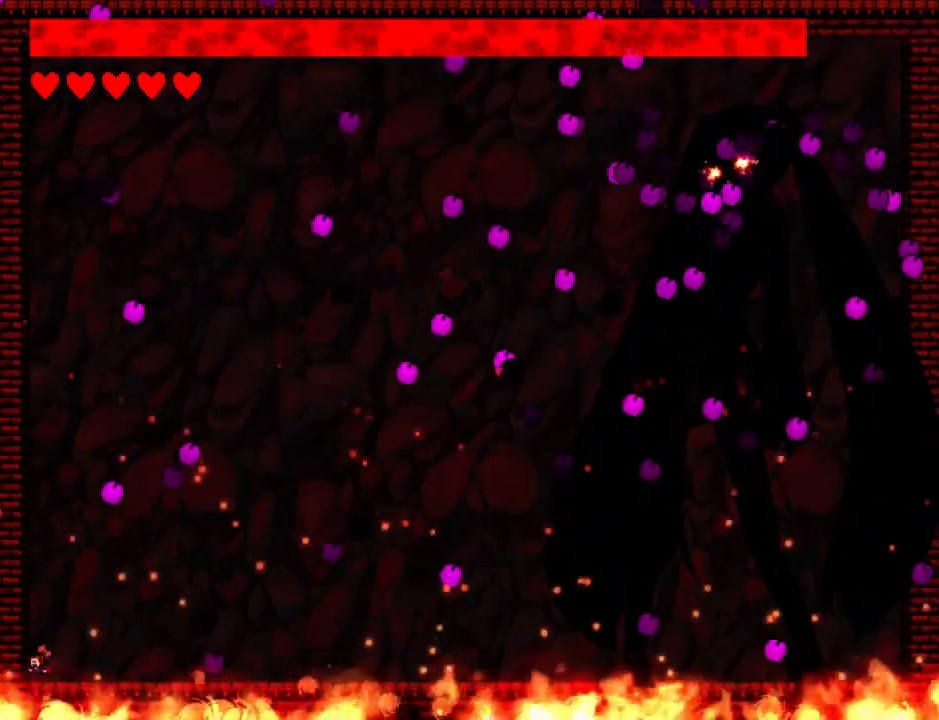
{"keys": [], "events": [[120, "left", "up"], [220, "right", "down"], [500, "right", "up"]]}
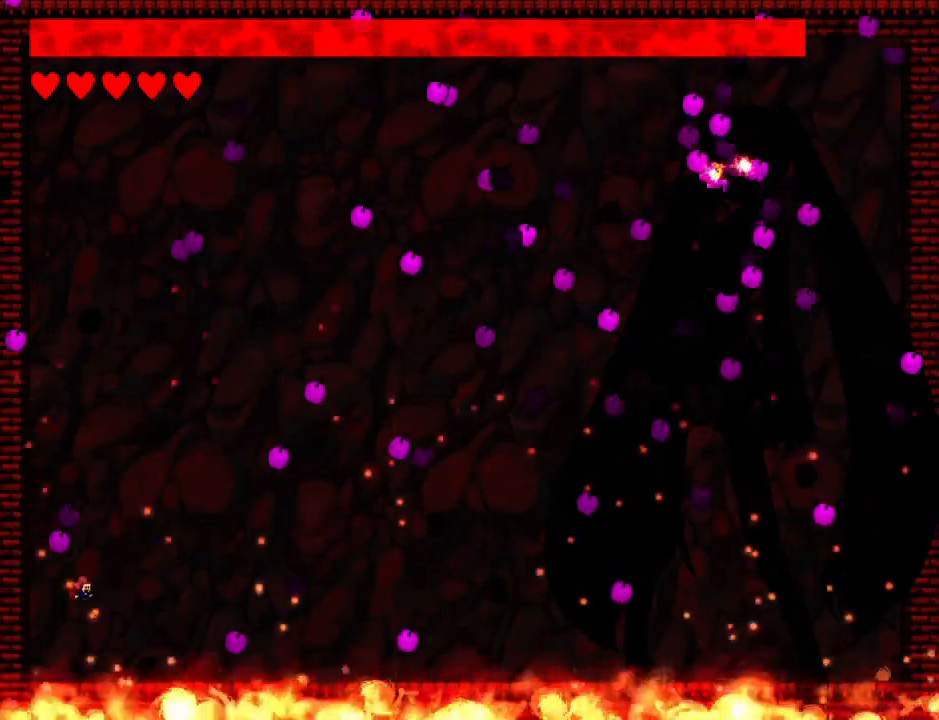
{"keys": ["left"], "events": [[120, "left", "down"], [220, "left", "up"], [260, "left", "down"], [340, "left", "up"], [440, "left", "down"]]}
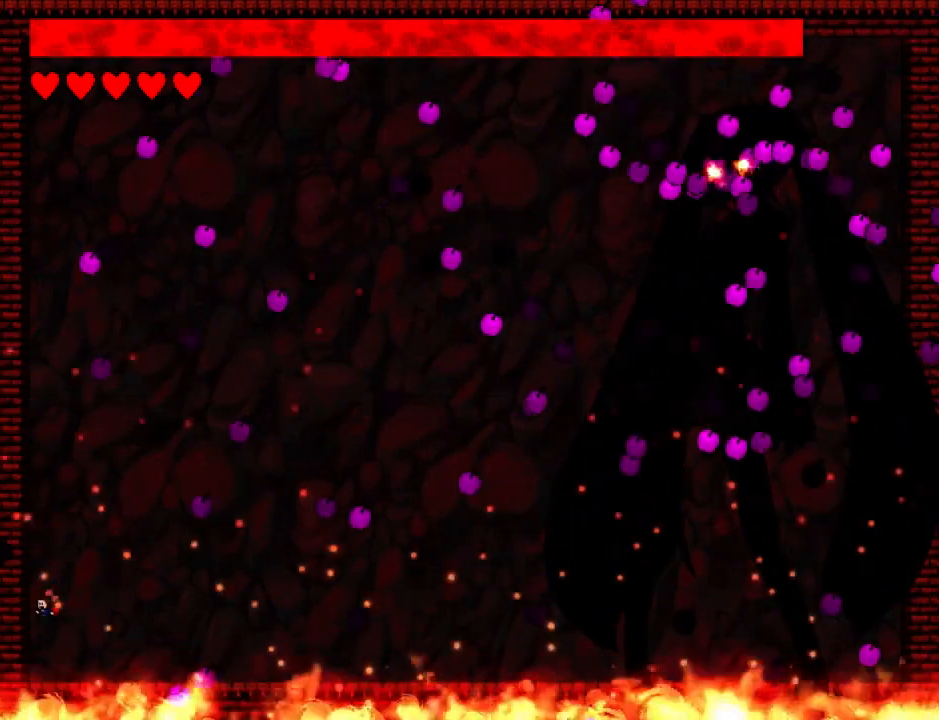
{"keys": ["right"], "events": [[20, "left", "up"], [120, "right", "down"], [260, "right", "up"], [320, "right", "down"]]}
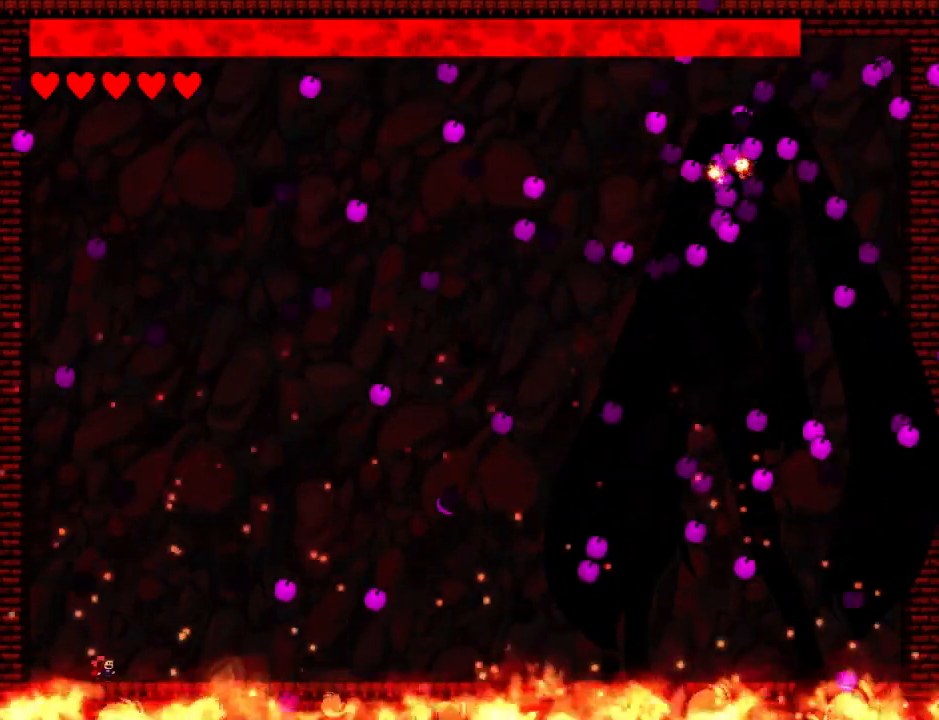
{"keys": ["right"], "events": [[80, "right", "up"], [180, "left", "down"], [460, "left", "up"], [500, "right", "down"]]}